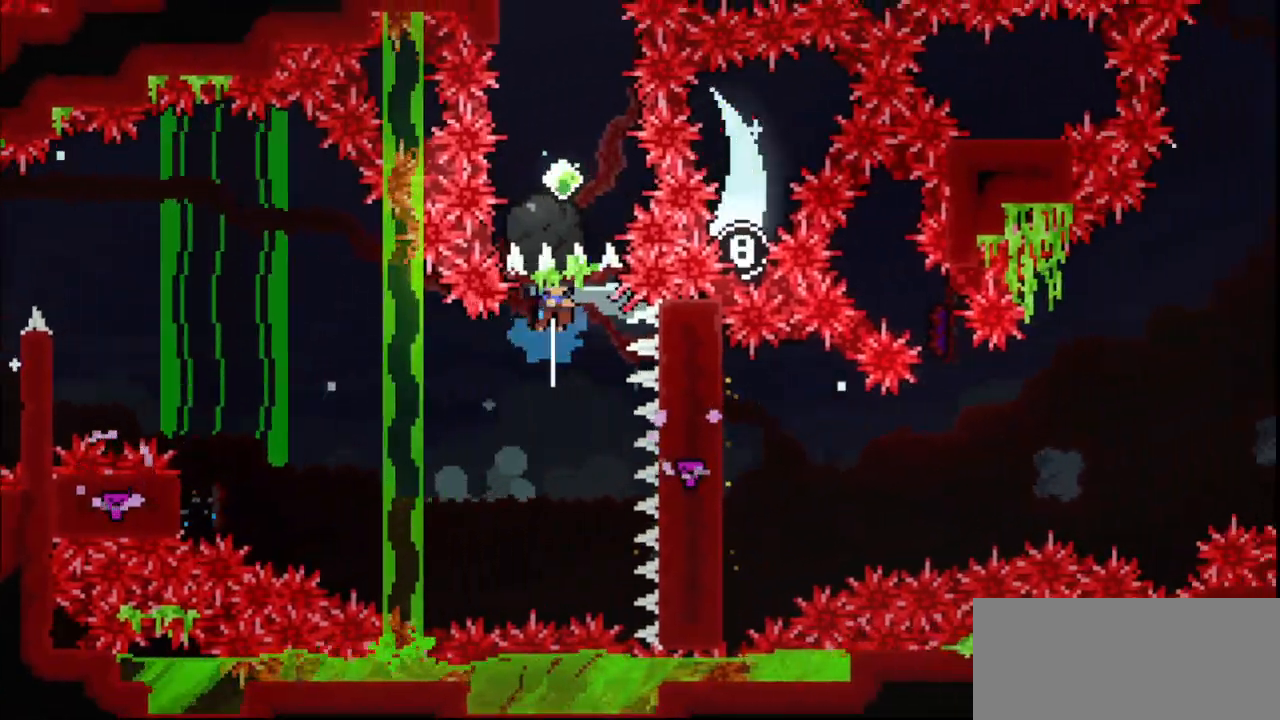
Gameplay with keyboard; each line is a JSON object with the keys held at the frame after it. "events" lists presses ("down") and releases ("up") of "dash", "demo", "down", "grab", "jump", "jump2", "jump3", "left", "multiboost", "pause", "right", "skip", "skip2" and "up" between this image and that frame as [ms after this image, input, new state], when the widget could be followed in between. No other keys are recorded. Mouse input is not recorded. Key names are as the overlay labels them; some are game actions (e.g. jump) rather than physical keys.
{"keys": [], "events": [[33, "up", "up"], [67, "dash", "up"], [233, "down", "down"], [433, "grab", "up"], [500, "down", "up"]]}
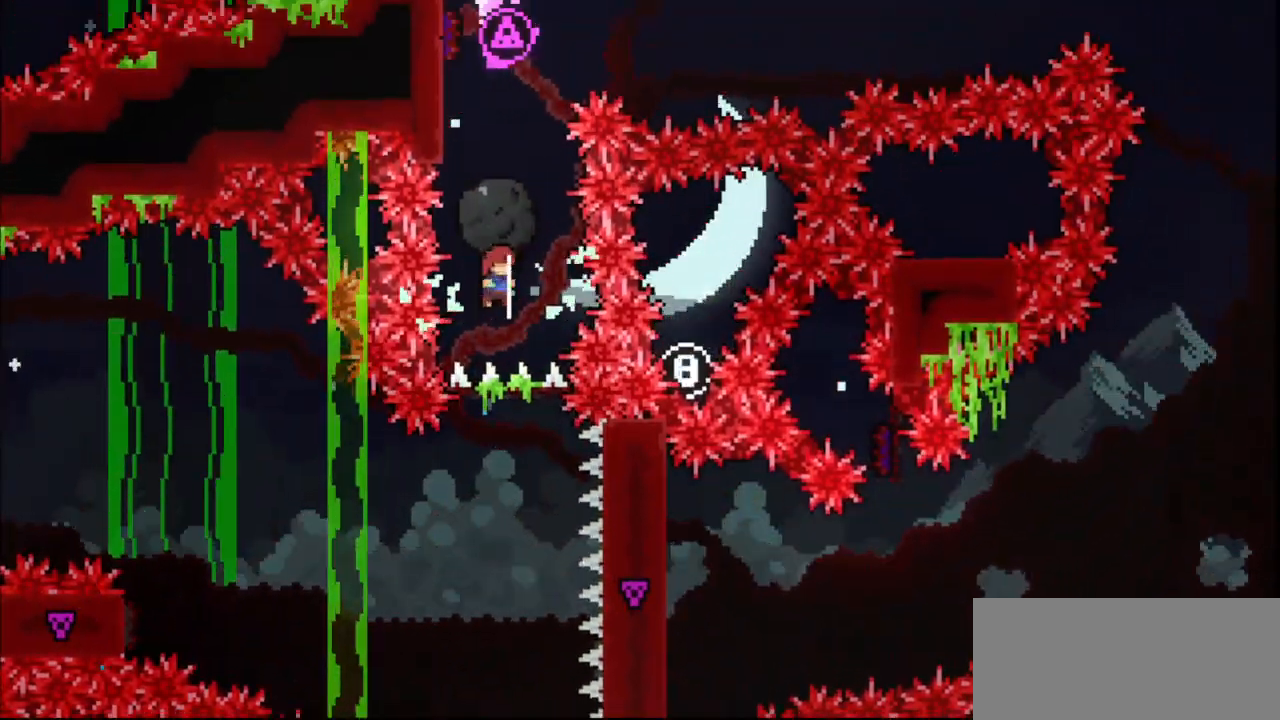
{"keys": ["dash", "grab", "left"], "events": [[33, "dash", "down"], [100, "up", "down"], [167, "grab", "down"], [333, "up", "up"], [500, "left", "down"]]}
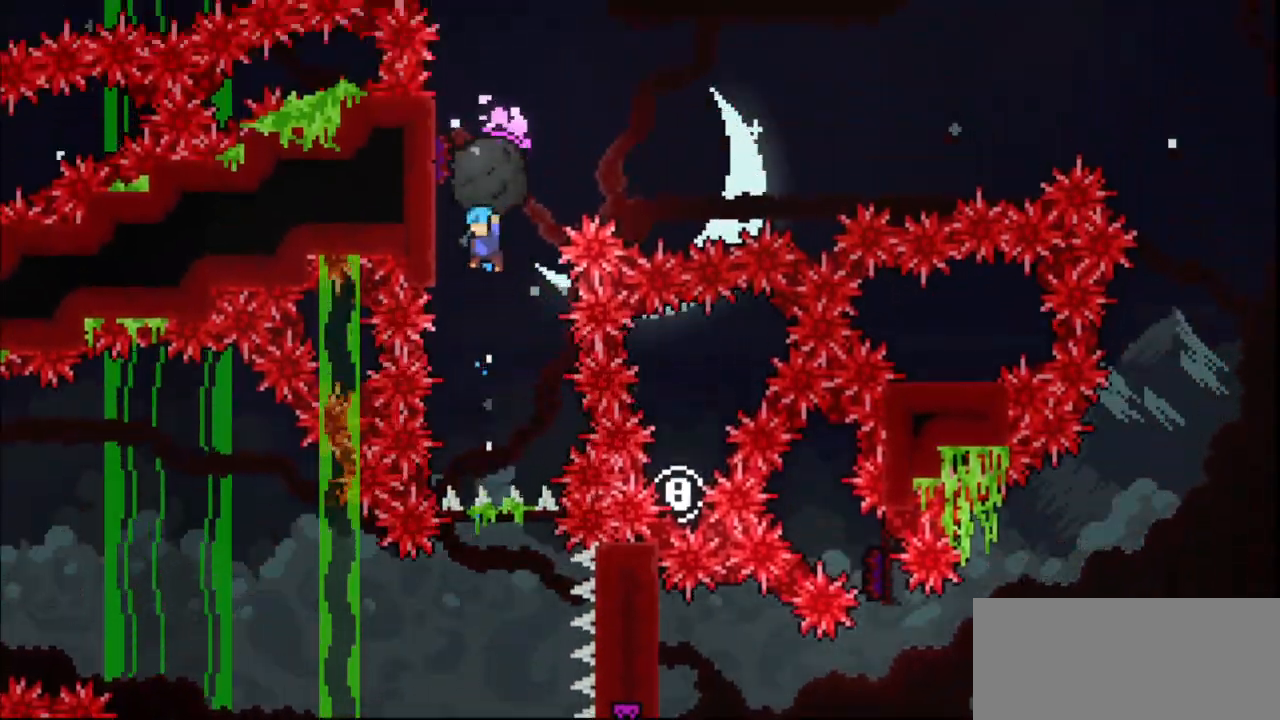
{"keys": ["grab", "jump", "left"], "events": [[100, "dash", "up"], [233, "left", "up"], [300, "jump", "down"], [433, "left", "down"]]}
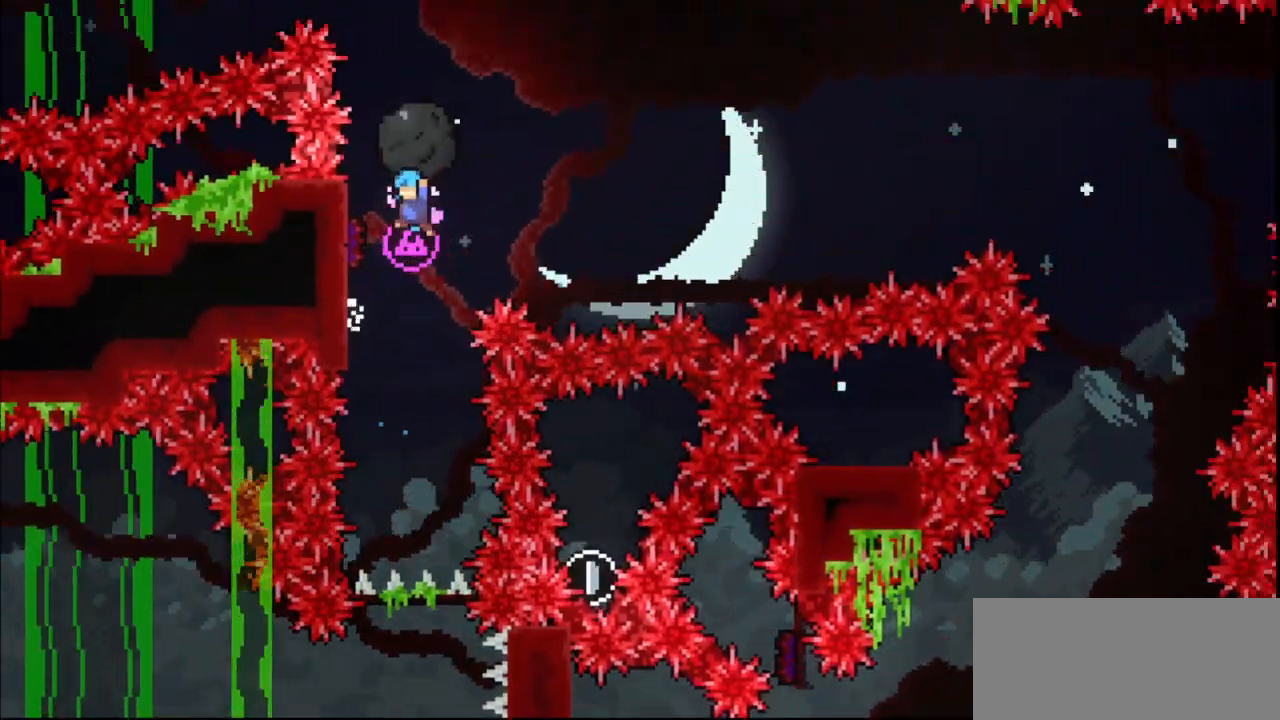
{"keys": ["grab", "right"], "events": [[167, "right", "down"], [200, "jump", "up"], [200, "left", "up"]]}